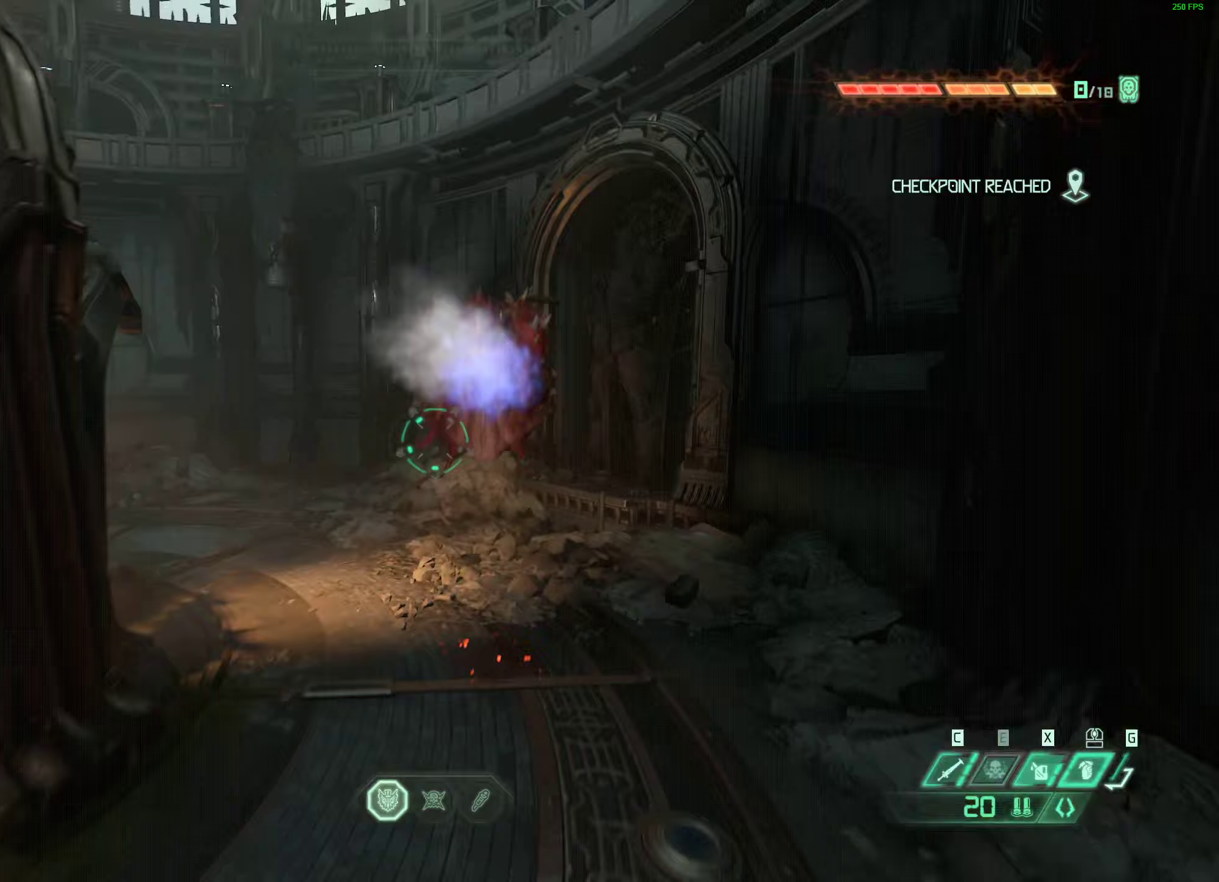
Gameplay with keyboard and mouse; each line is a JSON object with the keys and mouse buttons held at the frame after it (dt_ms = milliseconds from this image to that frame). "events" lists presses ("down") and releases ("up") of "1", "2", "3", "4", "5", "a", "alt", "b", "c", "caps_lock", "ctrl", "d", "e", "f", "g", "q", "r", "s", "shift", "space", "super", "t", "tab", "tilde", "v", "w", "x", "z", "mouse_left", "mouse_wheel", "mouse_right", "mouse_mb4" and "mouse_mb5" between this image and that frame as [ms after this image, input, new state], when the widget could be followed in between. "mouse_left", "mouse_wheel", "mouse_right", "mouse_mb4", "mouse_mb5" = the "left", "wheel", "right", "mb4", "mb5" buttons of the "mouse" list. No other keys are recorded. "wheel" means that the mouse wheel is clicked or scrolled. Mouse movement is not recorded.
{"dt_ms": 150, "keys": ["shift", "w"], "mouse": [], "events": [[17, "space", "up"], [133, "shift", "down"]]}
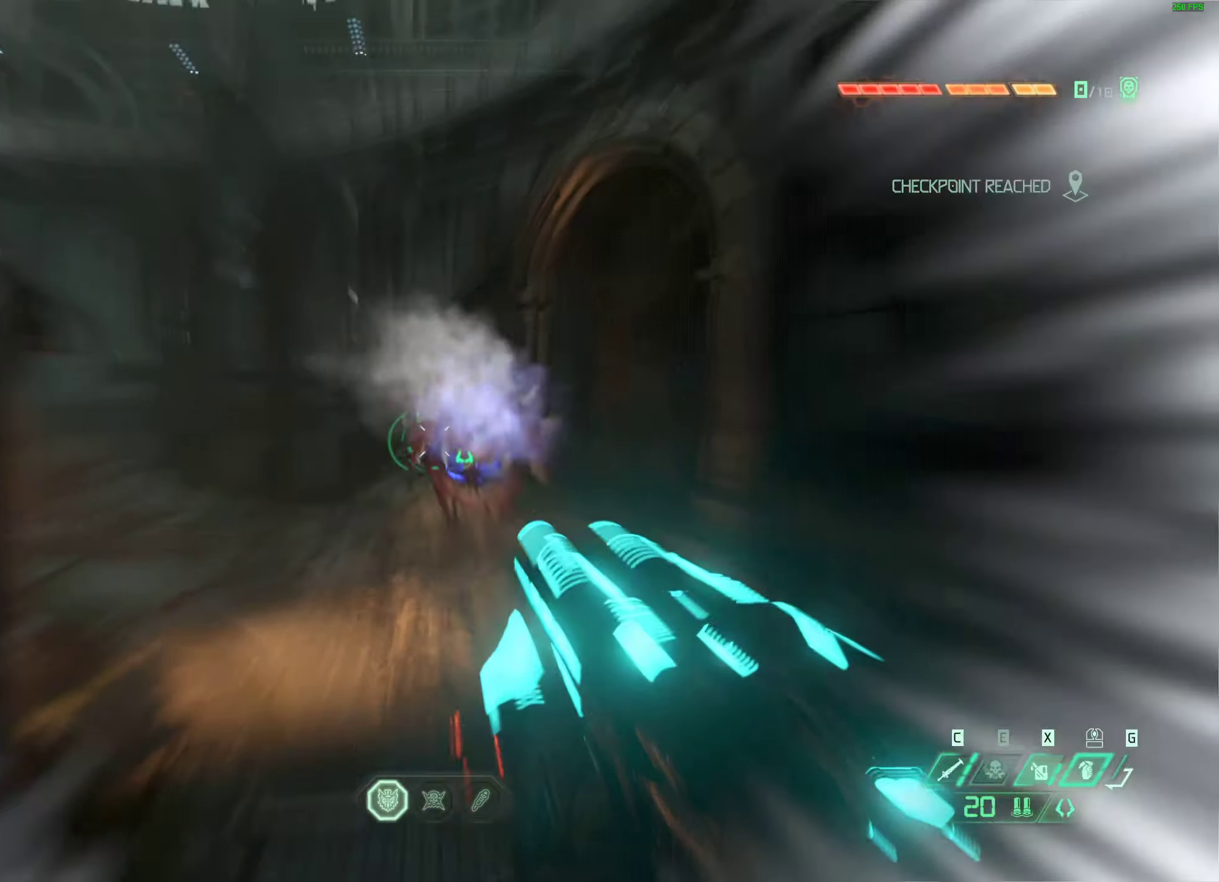
{"dt_ms": 500, "keys": [], "mouse": [], "events": [[133, "mouse_mb5", "down"], [133, "shift", "up"], [133, "w", "up"], [283, "mouse_mb5", "up"]]}
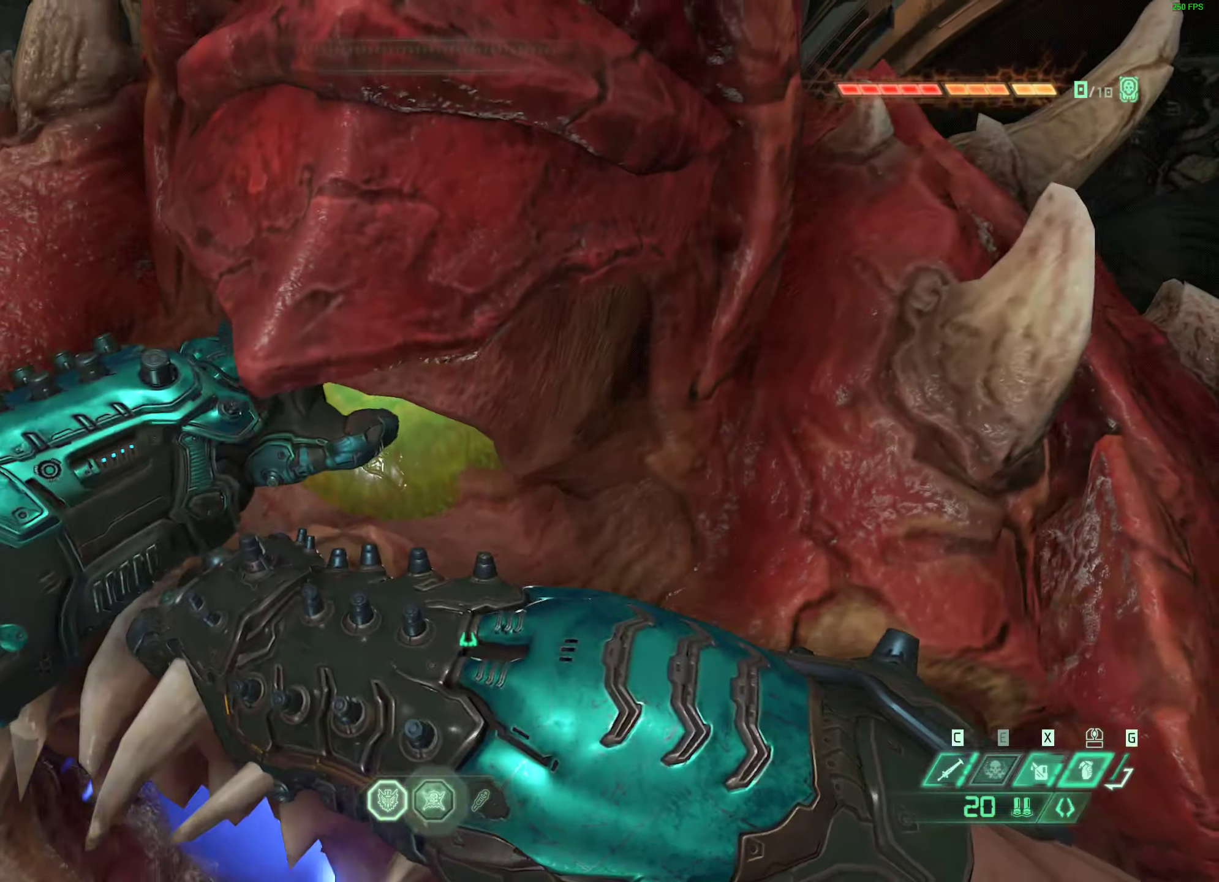
{"dt_ms": 500, "keys": ["w"], "mouse": [], "events": [[250, "r", "down"], [300, "f", "down"], [300, "s", "down"], [317, "r", "up"], [350, "s", "up"], [350, "w", "down"], [367, "f", "up"]]}
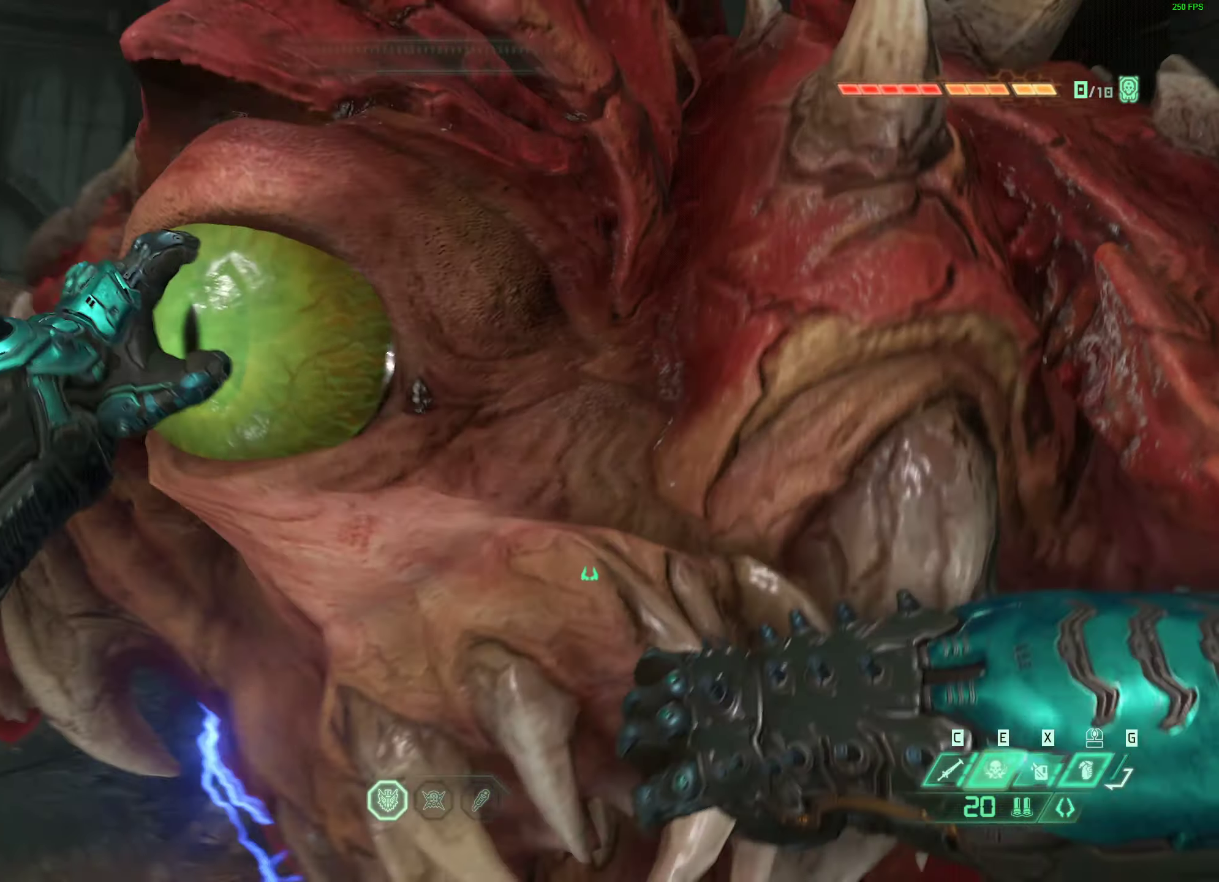
{"dt_ms": 500, "keys": ["w"], "mouse": [], "events": []}
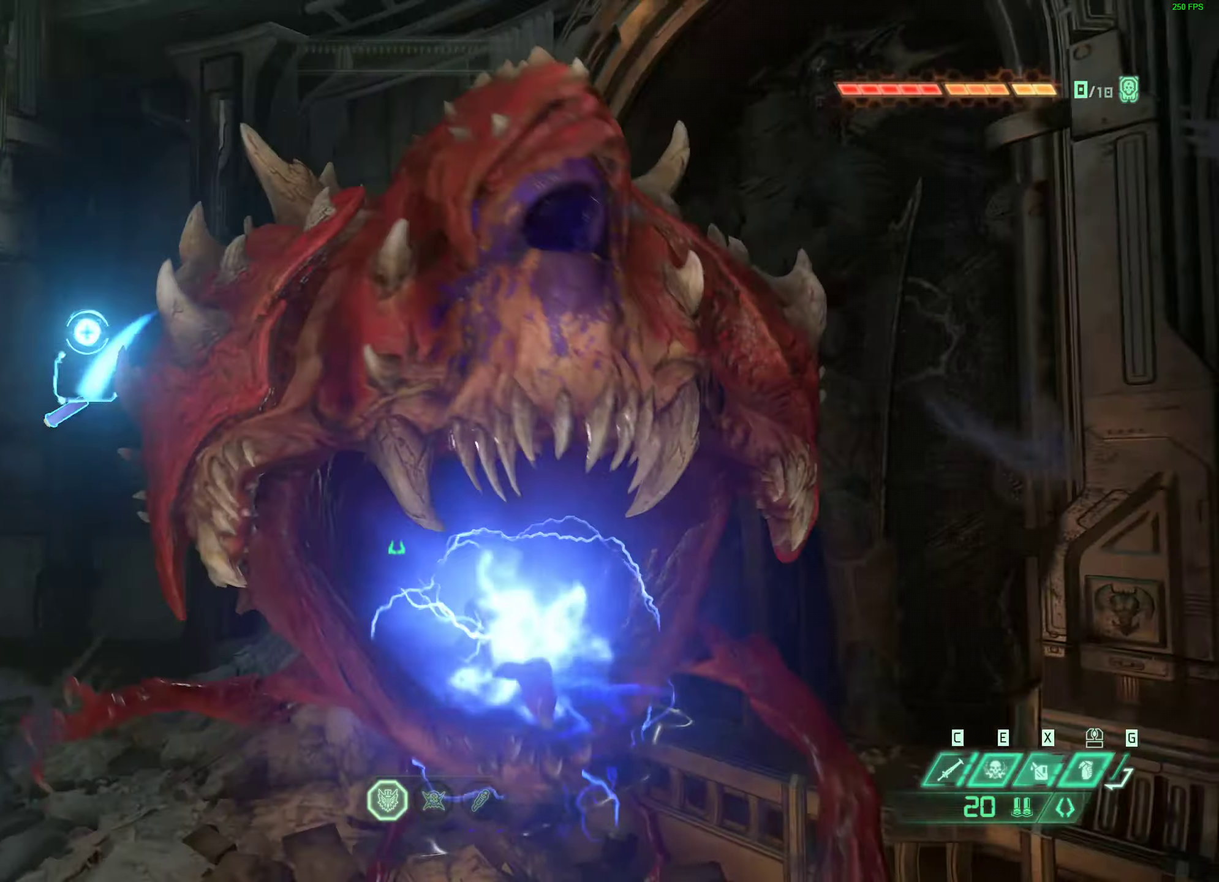
{"dt_ms": 500, "keys": ["w"], "mouse": [], "events": [[250, "space", "down"], [417, "space", "up"]]}
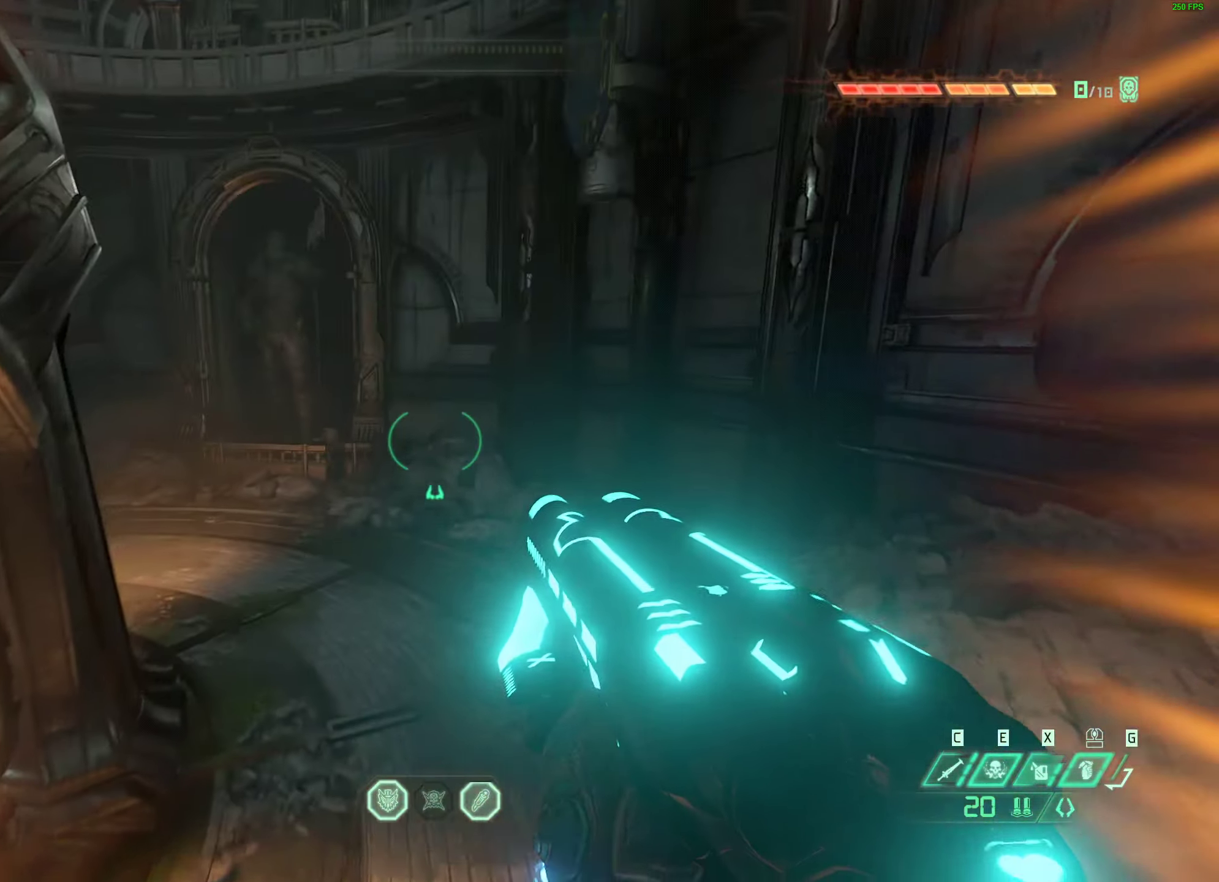
{"dt_ms": 500, "keys": ["w"], "mouse": [], "events": [[150, "shift", "down"], [300, "shift", "up"]]}
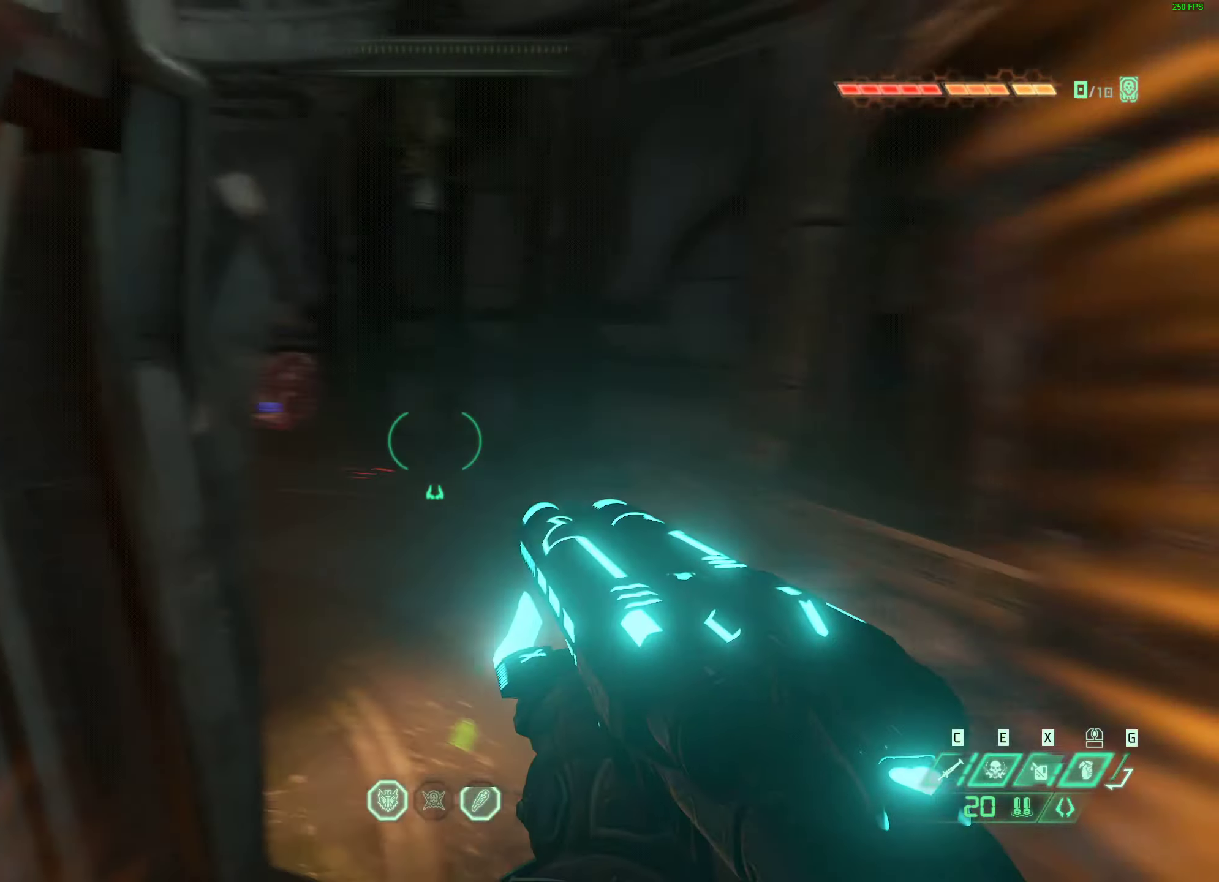
{"dt_ms": 500, "keys": ["d", "w"], "mouse": [], "events": [[33, "shift", "down"], [167, "shift", "up"], [283, "mouse_right", "down"], [383, "d", "down"], [400, "mouse_right", "up"]]}
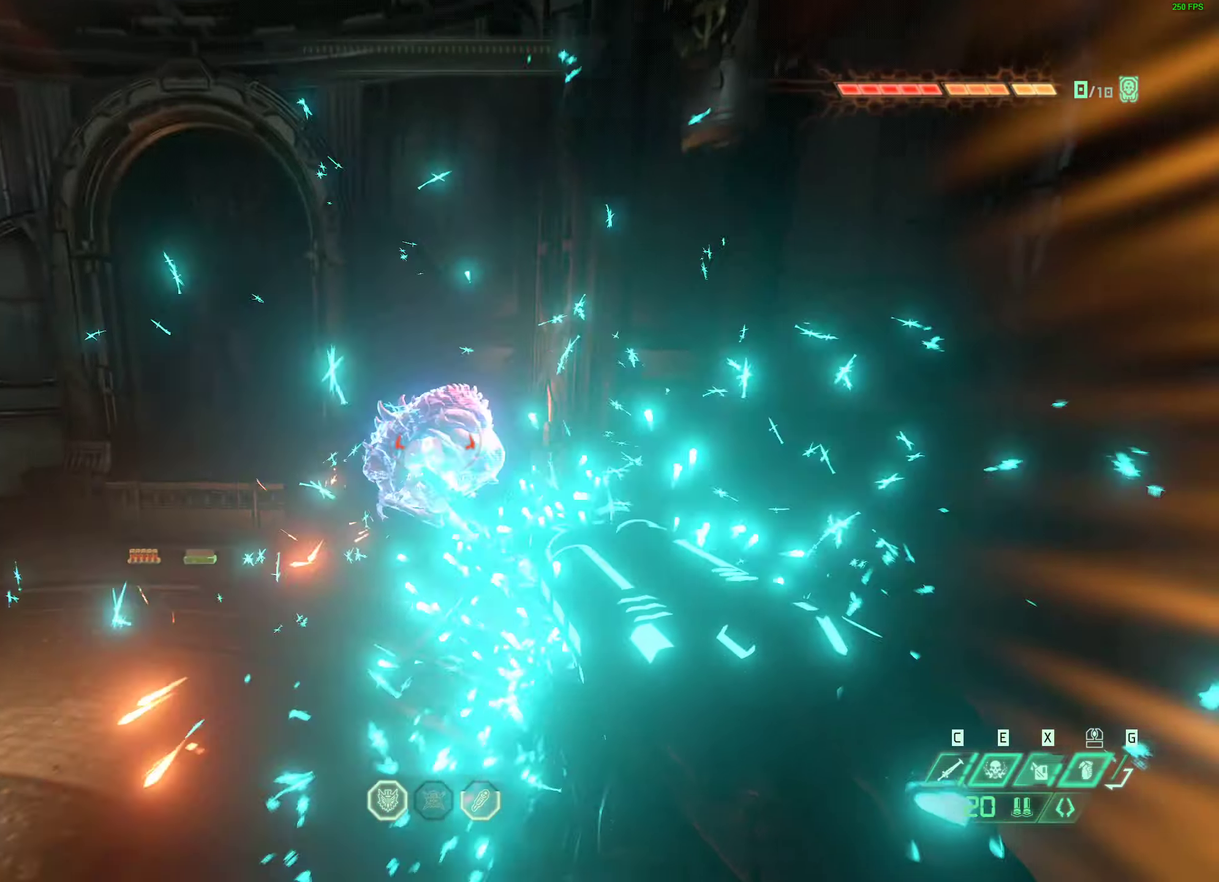
{"dt_ms": 500, "keys": [], "mouse": [], "events": [[100, "d", "up"], [117, "a", "down"], [267, "a", "up"], [267, "mouse_mb5", "down"], [267, "w", "up"], [400, "mouse_mb5", "up"]]}
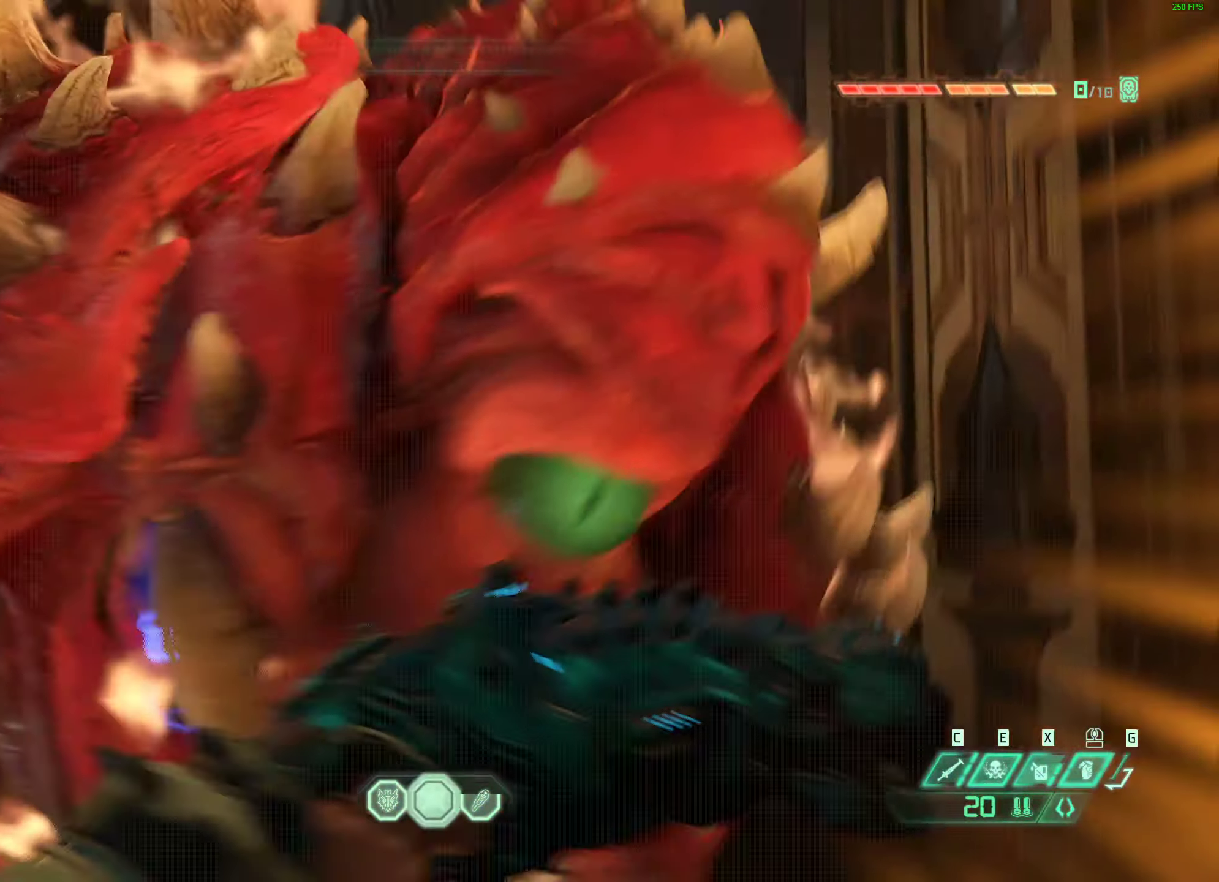
{"dt_ms": 500, "keys": [], "mouse": [], "events": []}
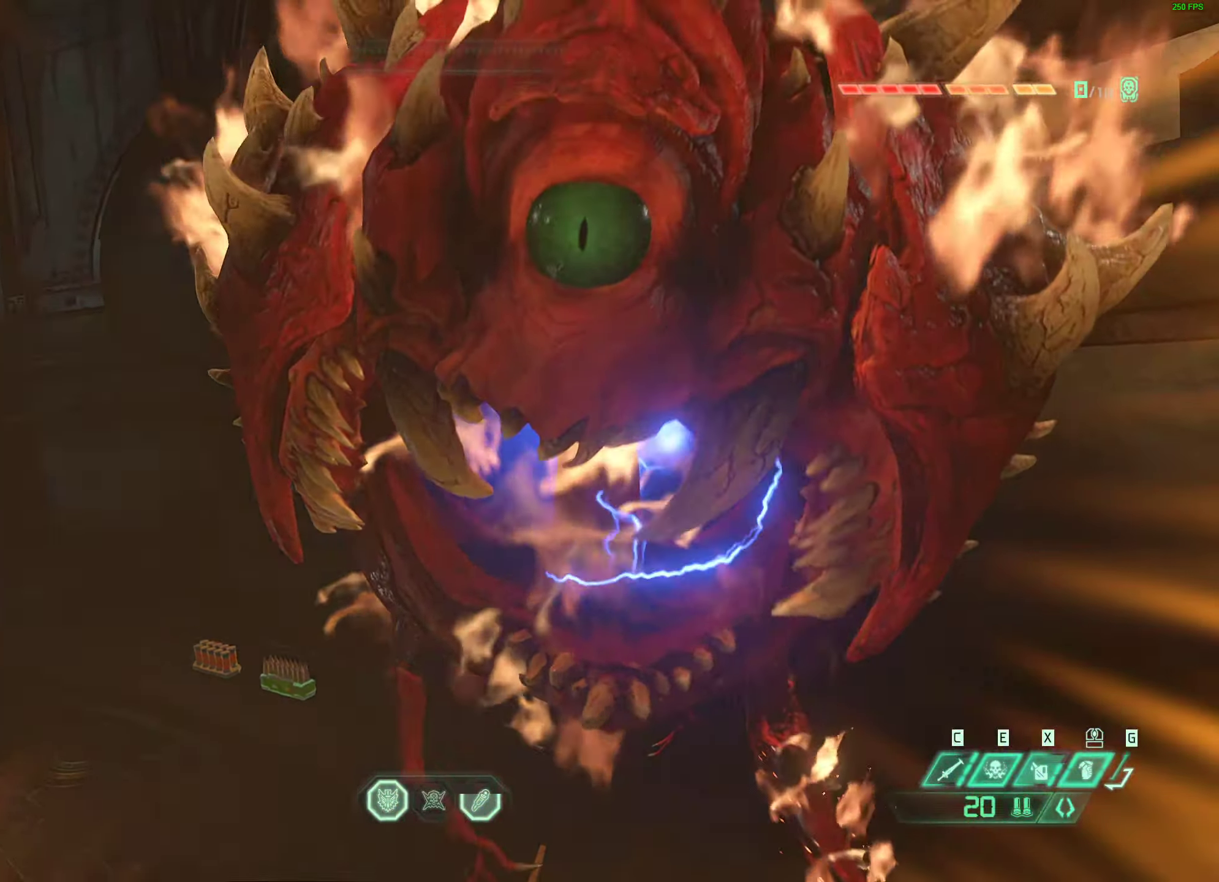
{"dt_ms": 500, "keys": [], "mouse": [], "events": []}
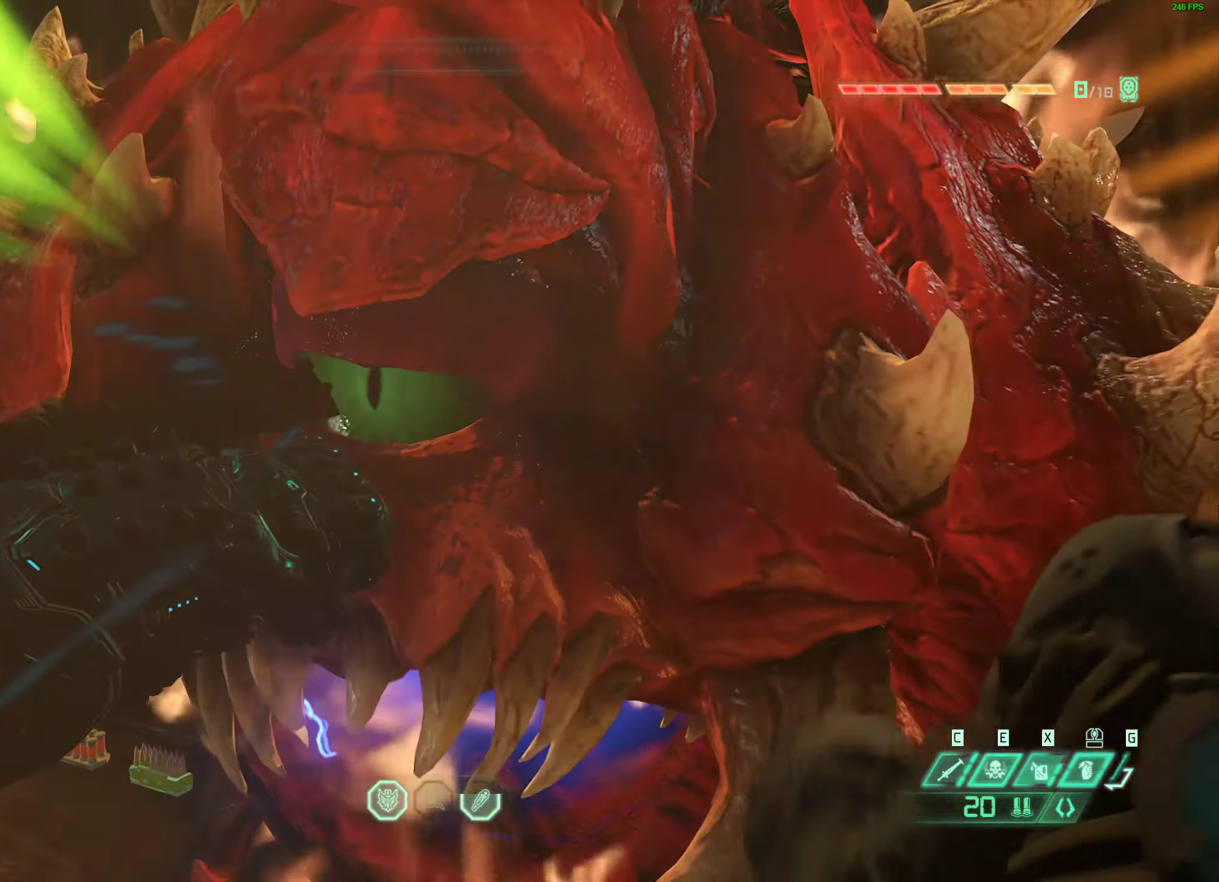
{"dt_ms": 484, "keys": ["s"], "mouse": [], "events": [[434, "s", "down"]]}
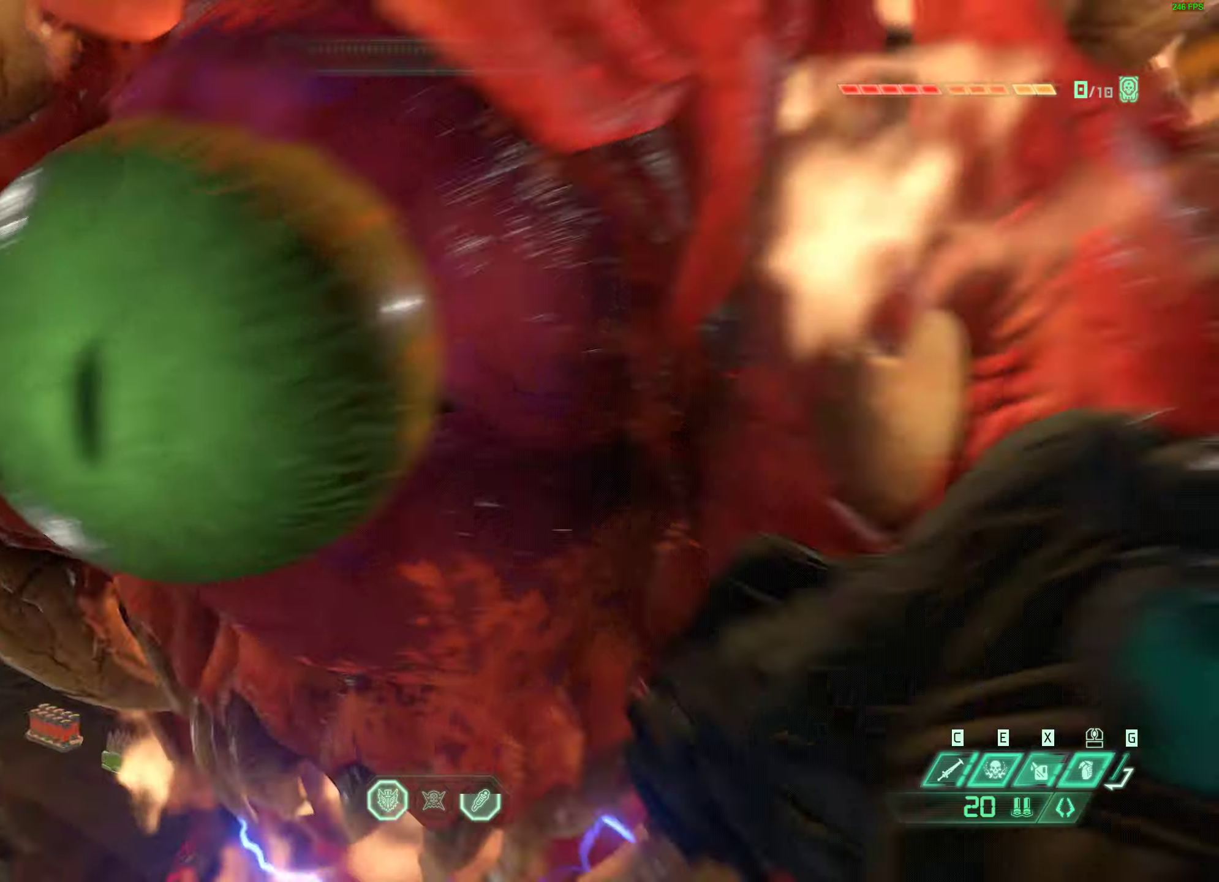
{"dt_ms": 500, "keys": ["w"], "mouse": [], "events": [[250, "s", "up"], [433, "w", "down"]]}
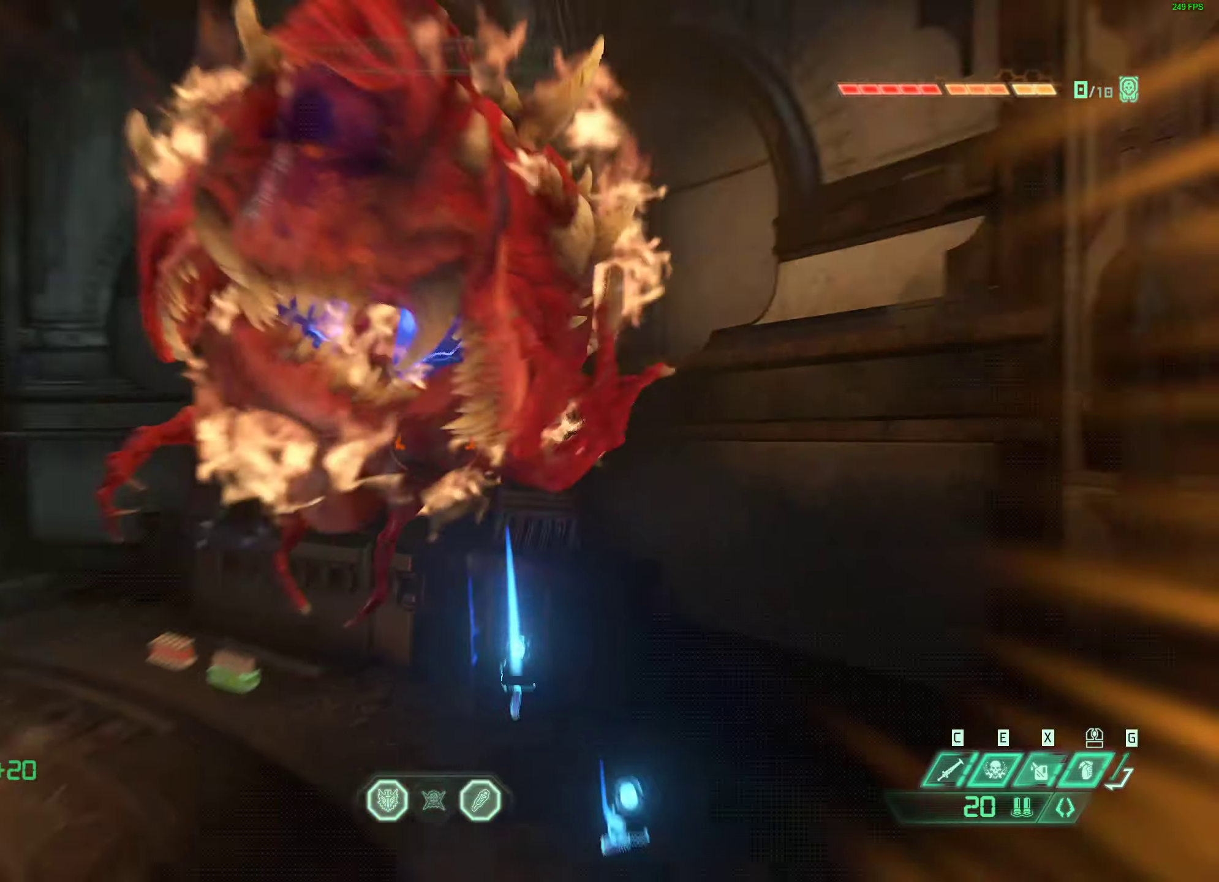
{"dt_ms": 500, "keys": ["w"], "mouse": [], "events": []}
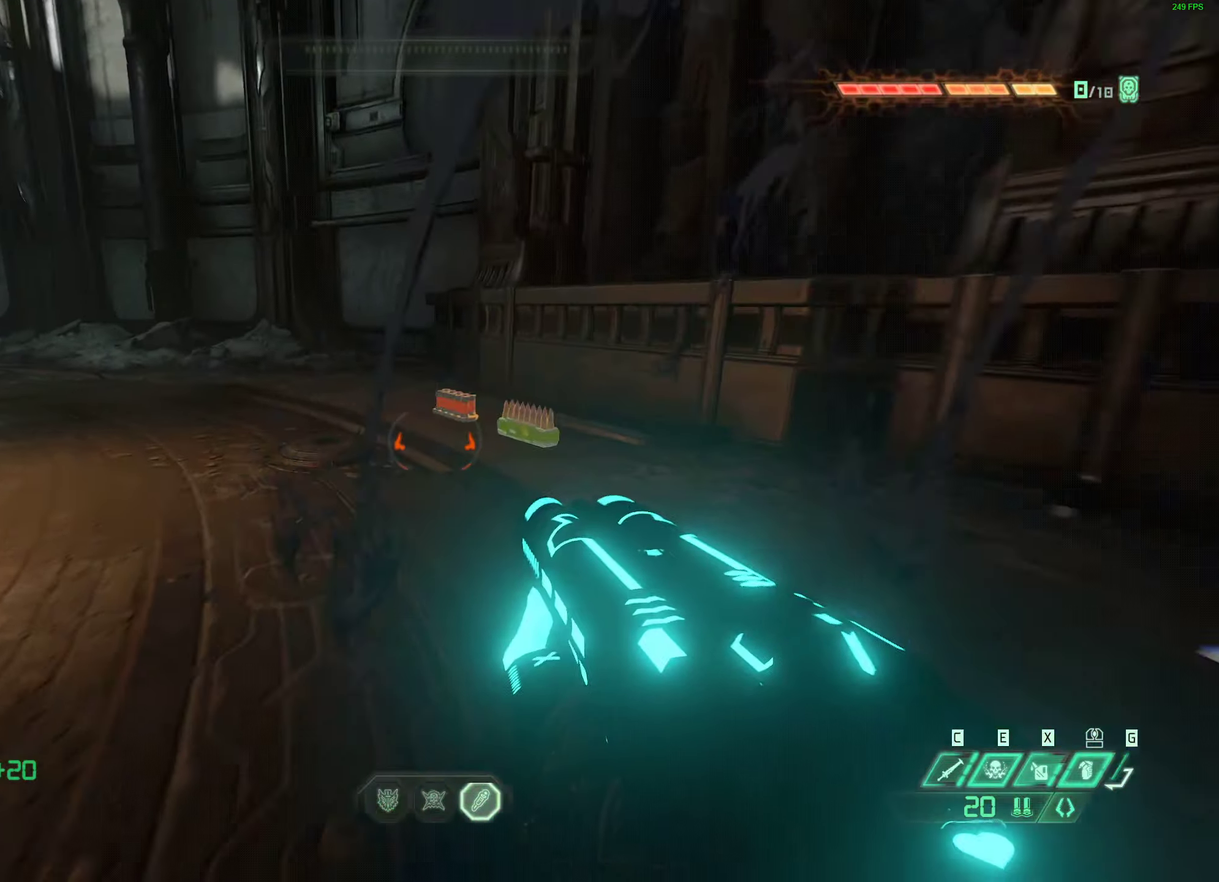
{"dt_ms": 500, "keys": ["a"], "mouse": [], "events": [[33, "shift", "down"], [166, "shift", "up"], [366, "w", "up"], [416, "a", "down"]]}
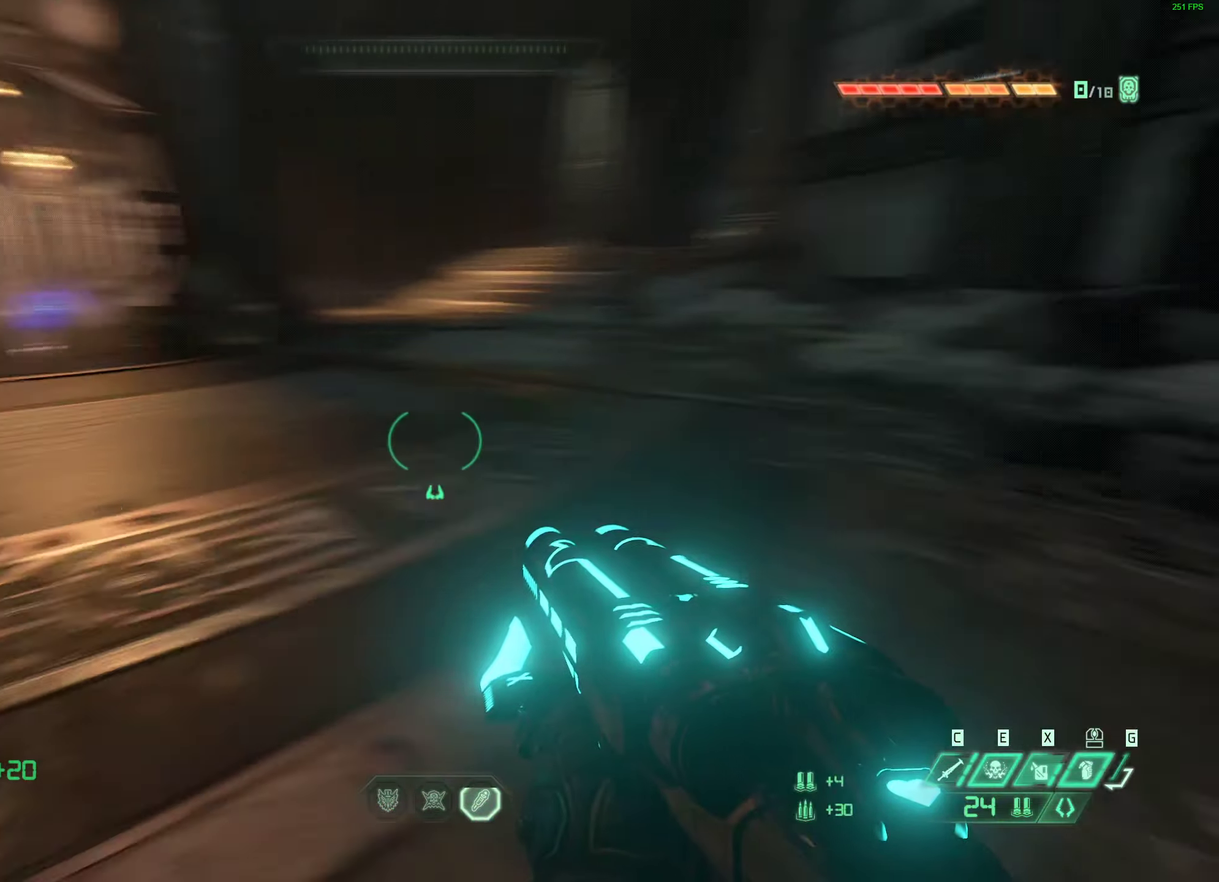
{"dt_ms": 500, "keys": ["a", "w"], "mouse": [], "events": [[166, "w", "down"]]}
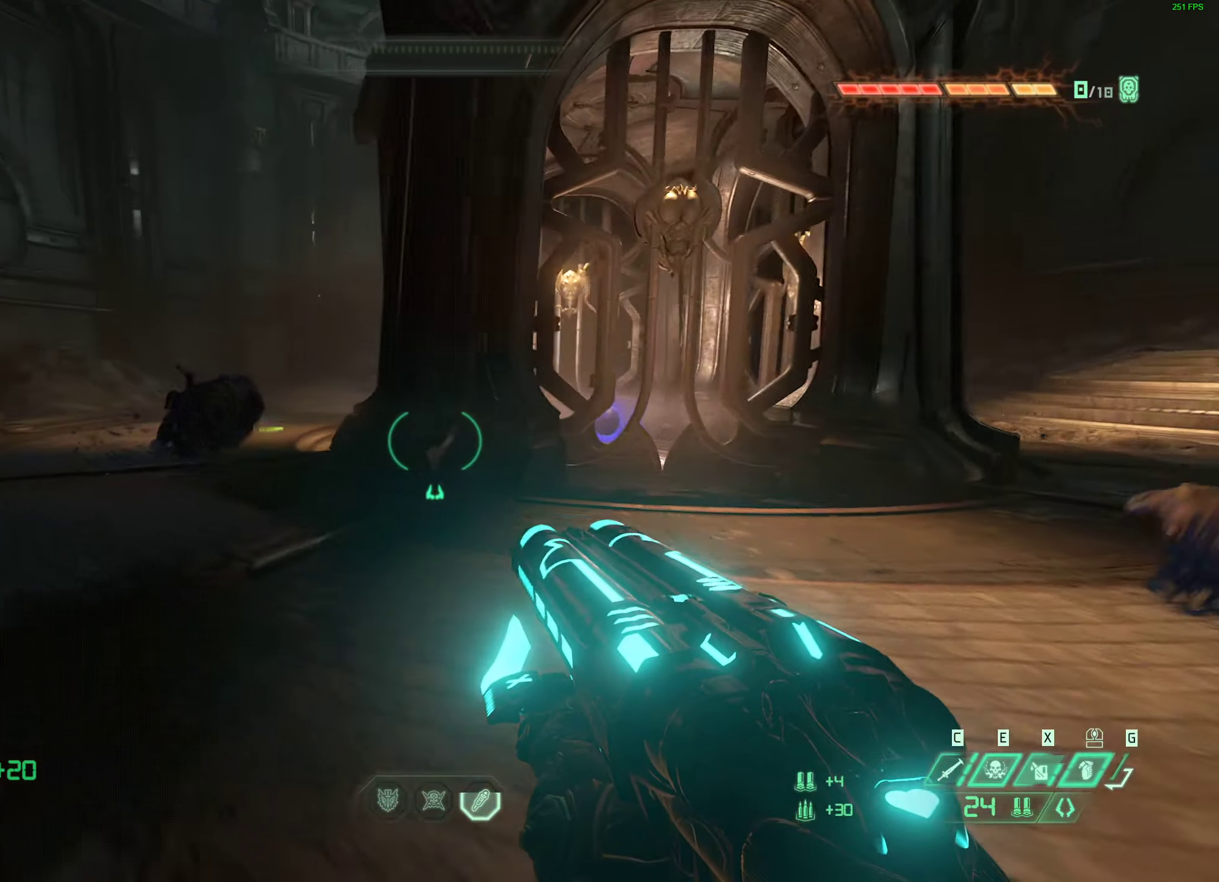
{"dt_ms": 500, "keys": ["a", "w"], "mouse": [], "events": [[250, "shift", "down"], [400, "shift", "up"]]}
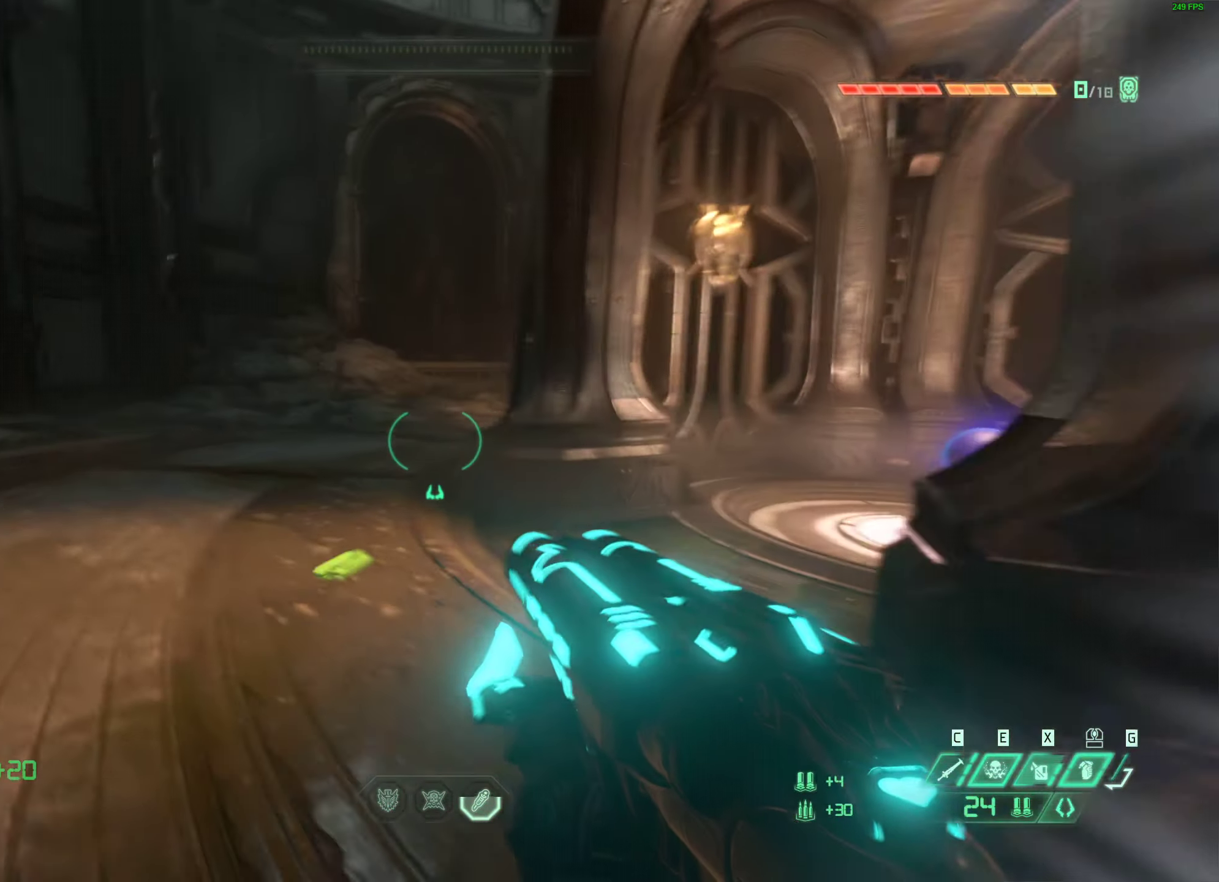
{"dt_ms": 500, "keys": ["w"], "mouse": [], "events": [[283, "a", "up"]]}
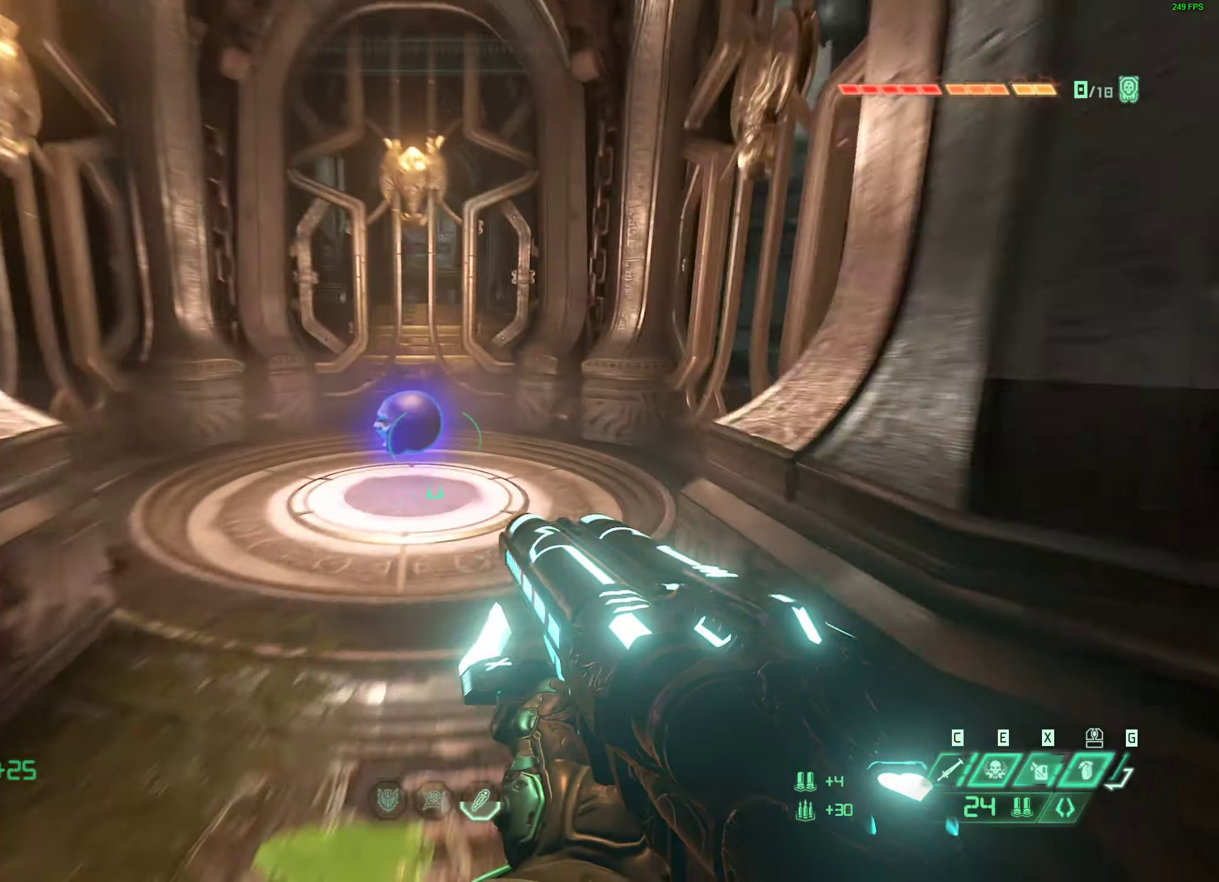
{"dt_ms": 500, "keys": ["s"], "mouse": [], "events": [[333, "w", "up"], [466, "s", "down"]]}
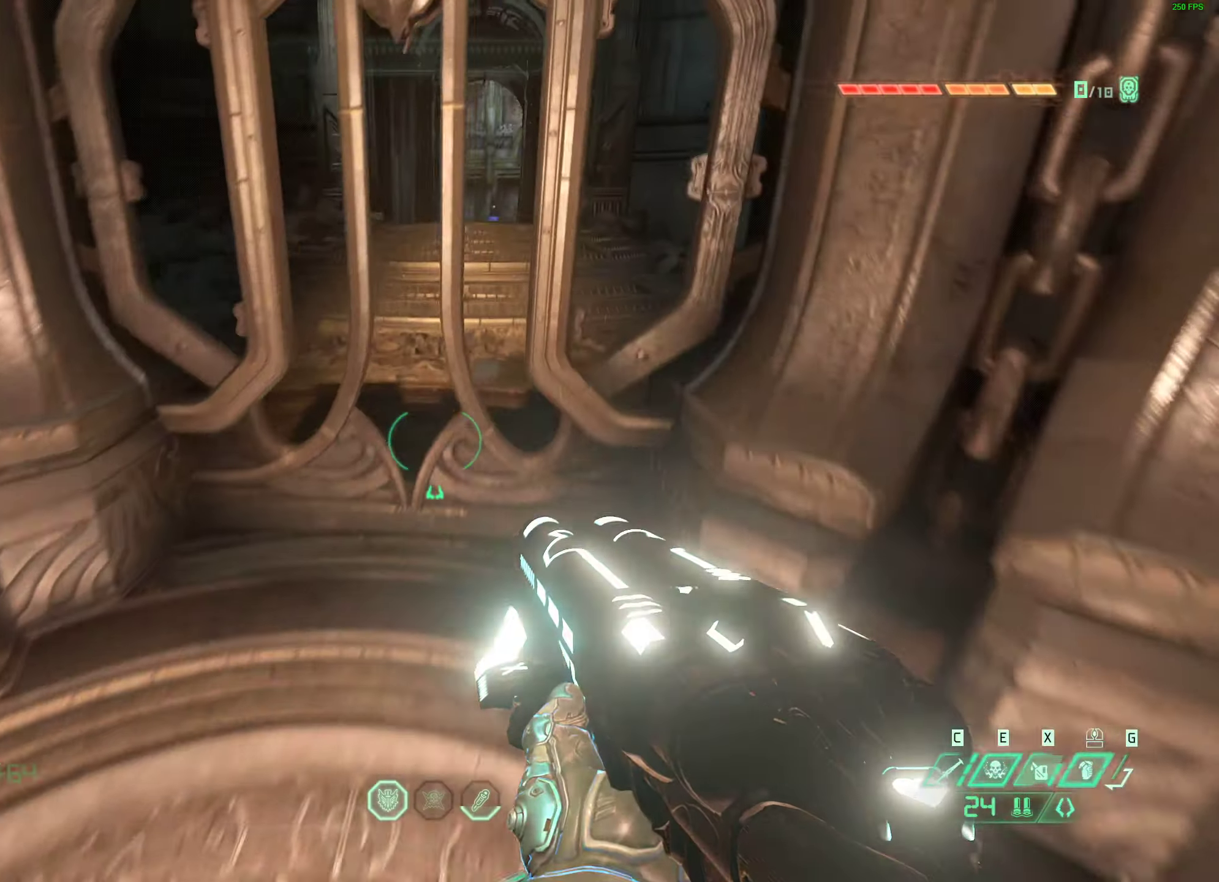
{"dt_ms": 500, "keys": ["a", "s"], "mouse": [], "events": [[66, "s", "up"], [333, "s", "down"], [383, "a", "down"]]}
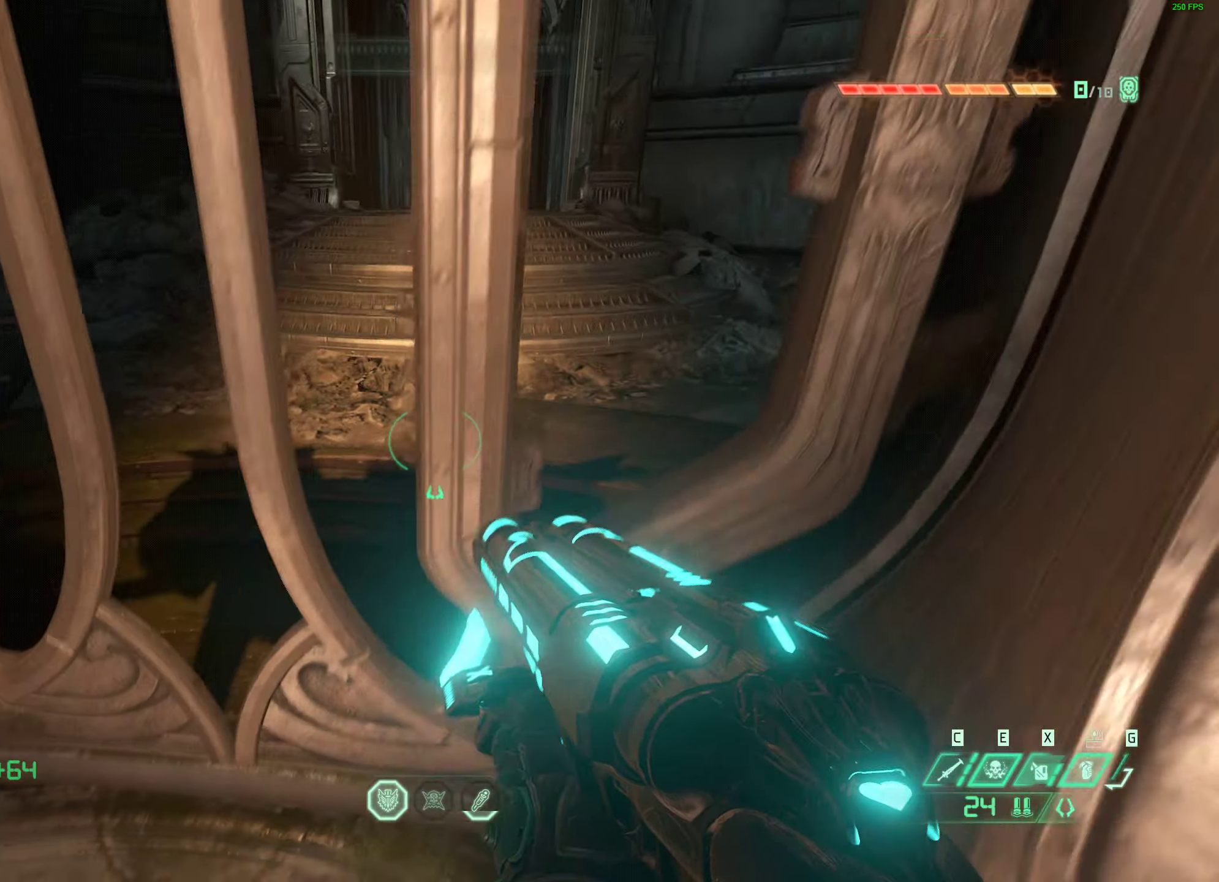
{"dt_ms": 500, "keys": [], "mouse": [], "events": [[66, "a", "up"], [283, "s", "up"]]}